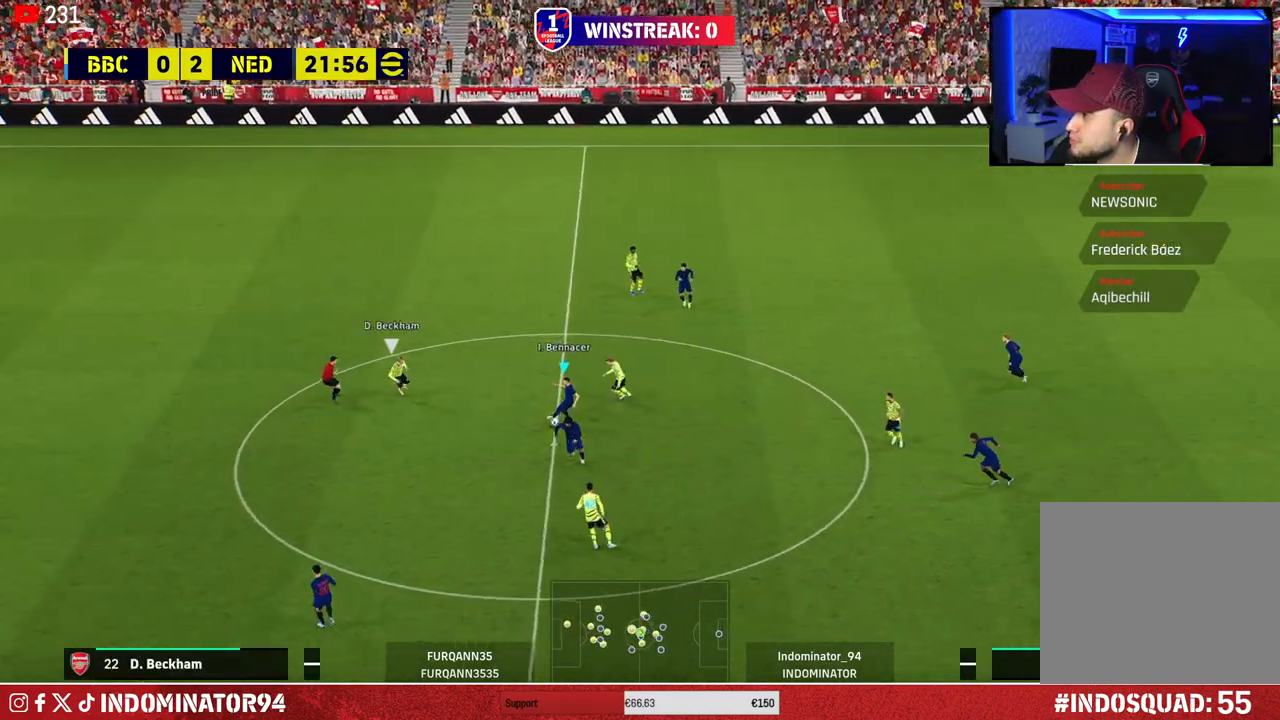
Gameplay with a controller (PlayStation layout); each line is a JSON object with the inputs held at the frame after it. "events" lists button and stick changes between this image and that frame as [ms after this image, input, new state], when the widget could be followed in between.
{"buttons": [], "left_stick": "down-left", "right_stick": "center", "events": [[200, "R1", "up"], [500, "left_stick", "down-left"]]}
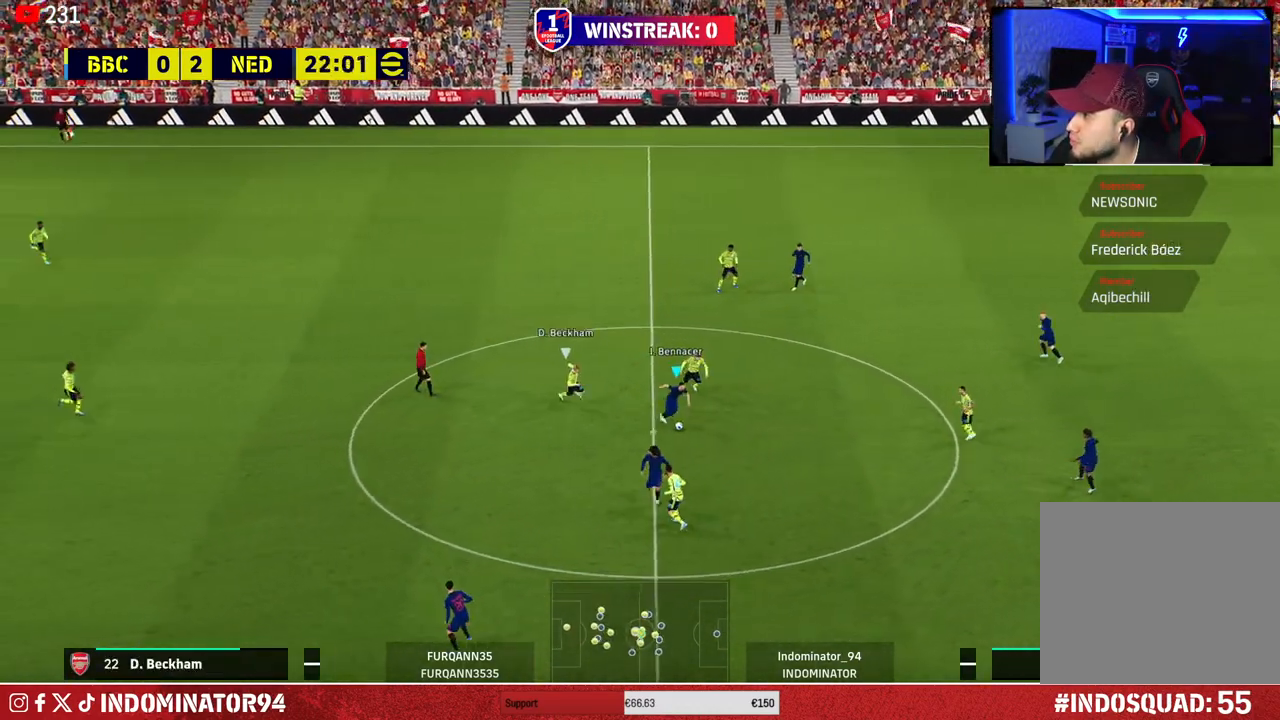
{"buttons": [], "left_stick": "down-left", "right_stick": "center", "events": []}
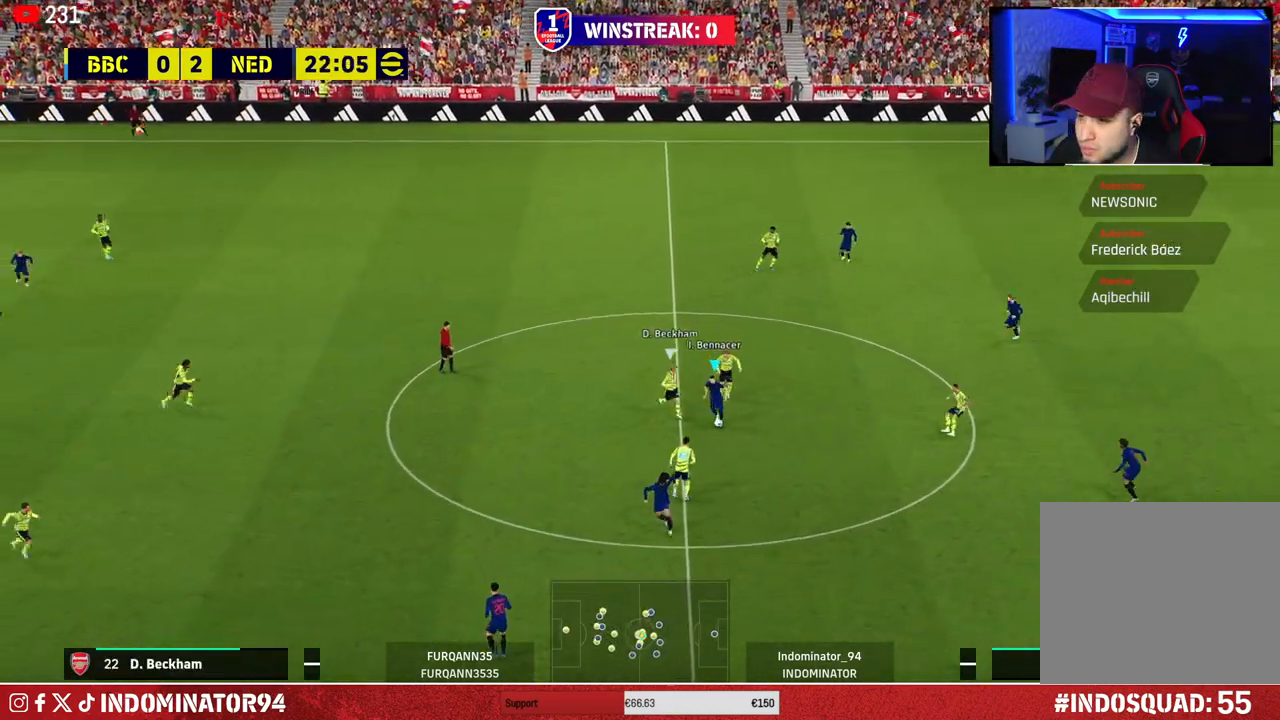
{"buttons": ["R1"], "left_stick": "down-left", "right_stick": "center", "events": [[100, "R1", "down"]]}
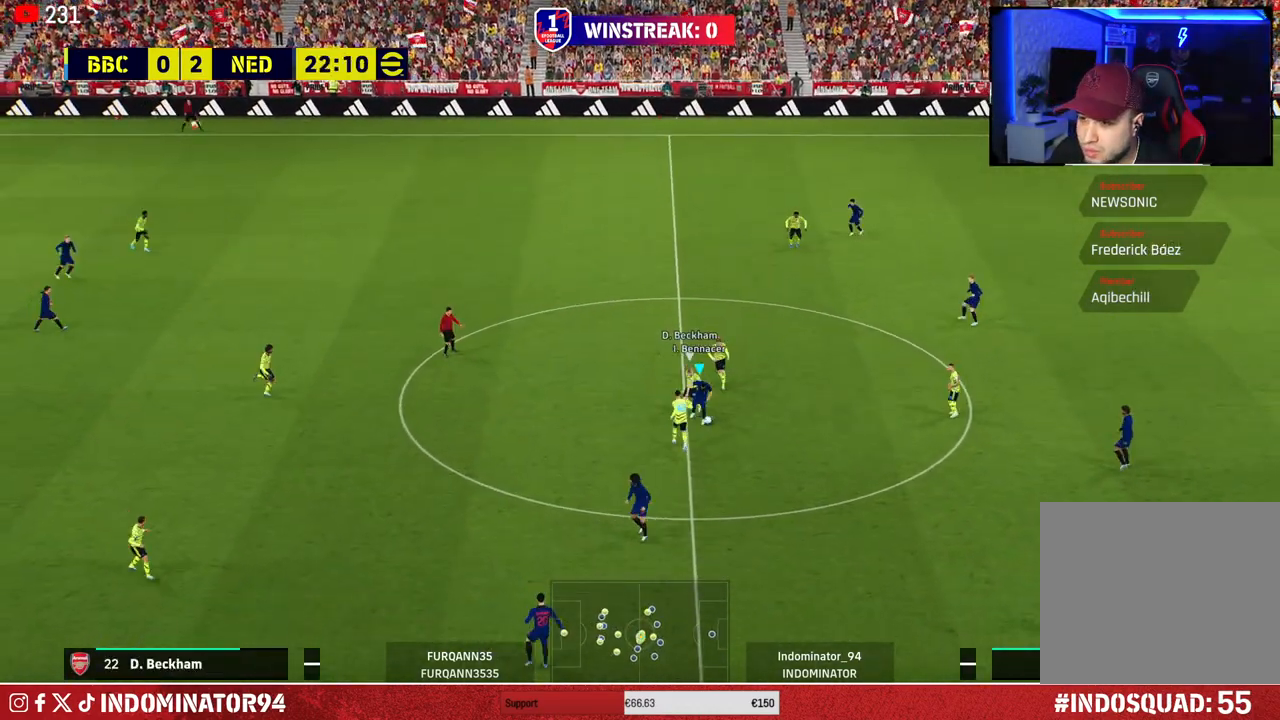
{"buttons": ["R1"], "left_stick": "down-right", "right_stick": "center", "events": [[133, "left_stick", "down-right"]]}
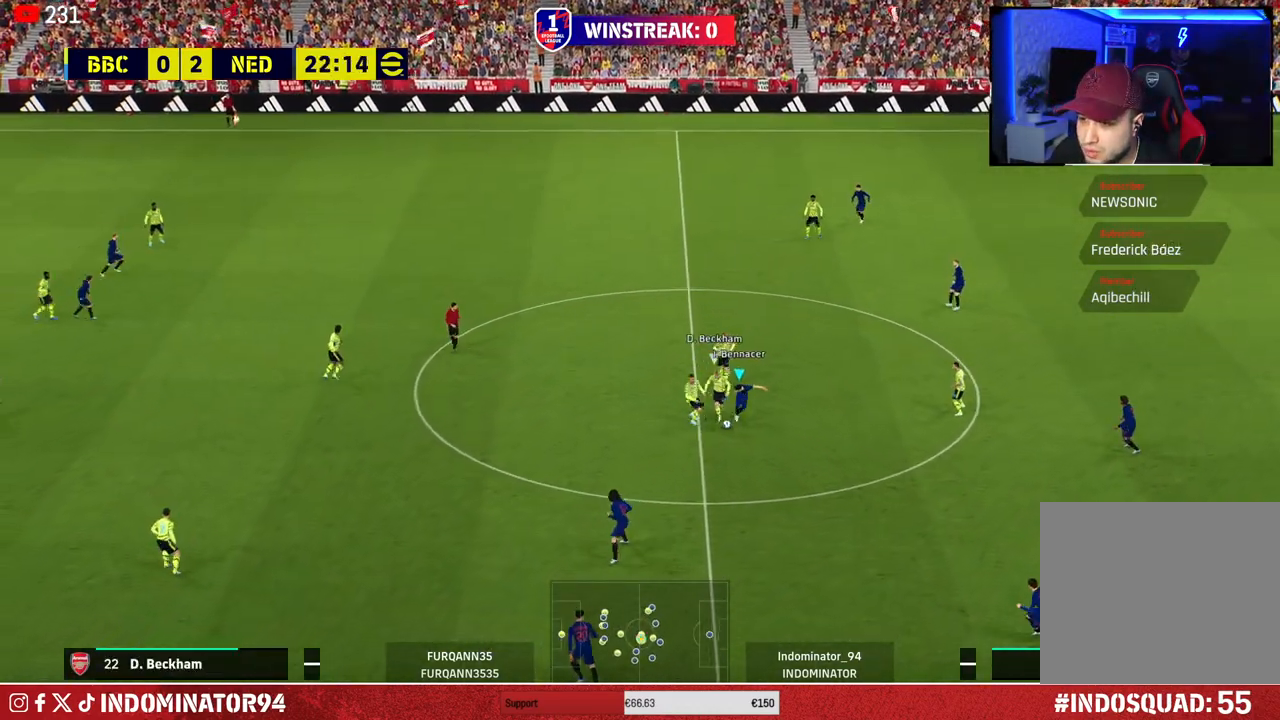
{"buttons": ["R1"], "left_stick": "down-right", "right_stick": "center", "events": []}
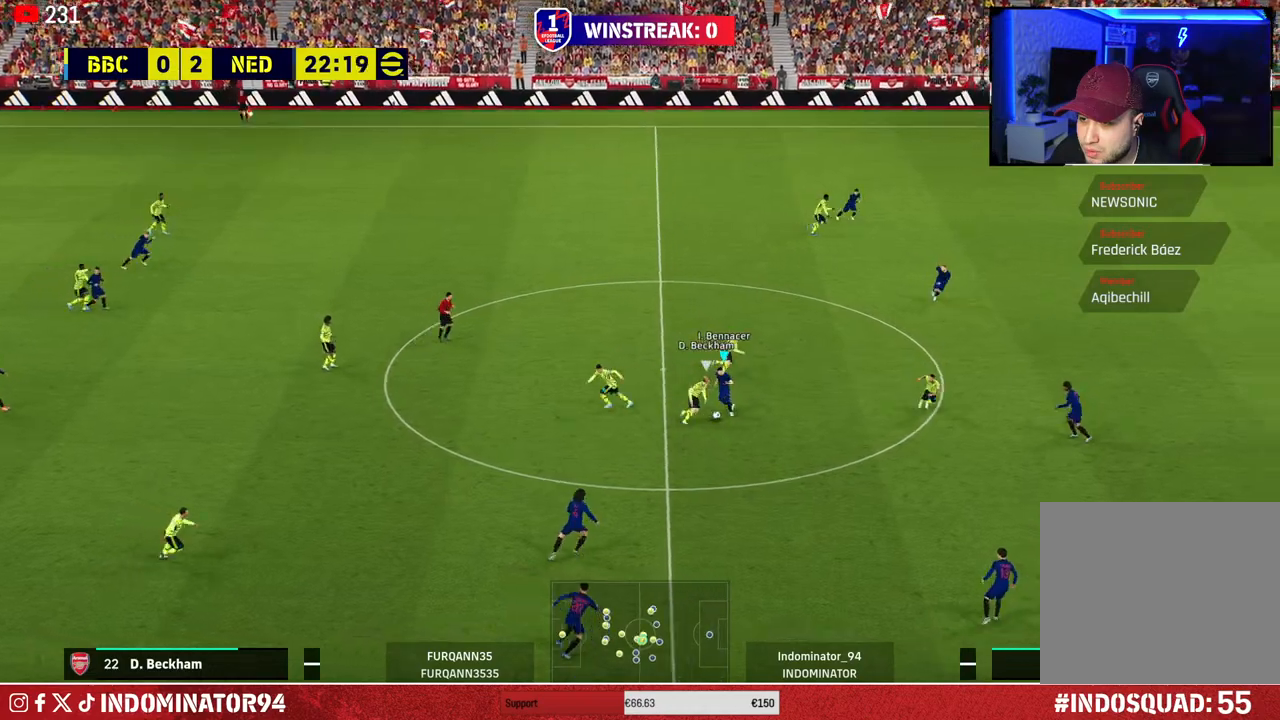
{"buttons": [], "left_stick": "up-left", "right_stick": "center", "events": [[250, "R1", "up"], [283, "left_stick", "down-left"], [350, "left_stick", "left"], [467, "left_stick", "up-left"]]}
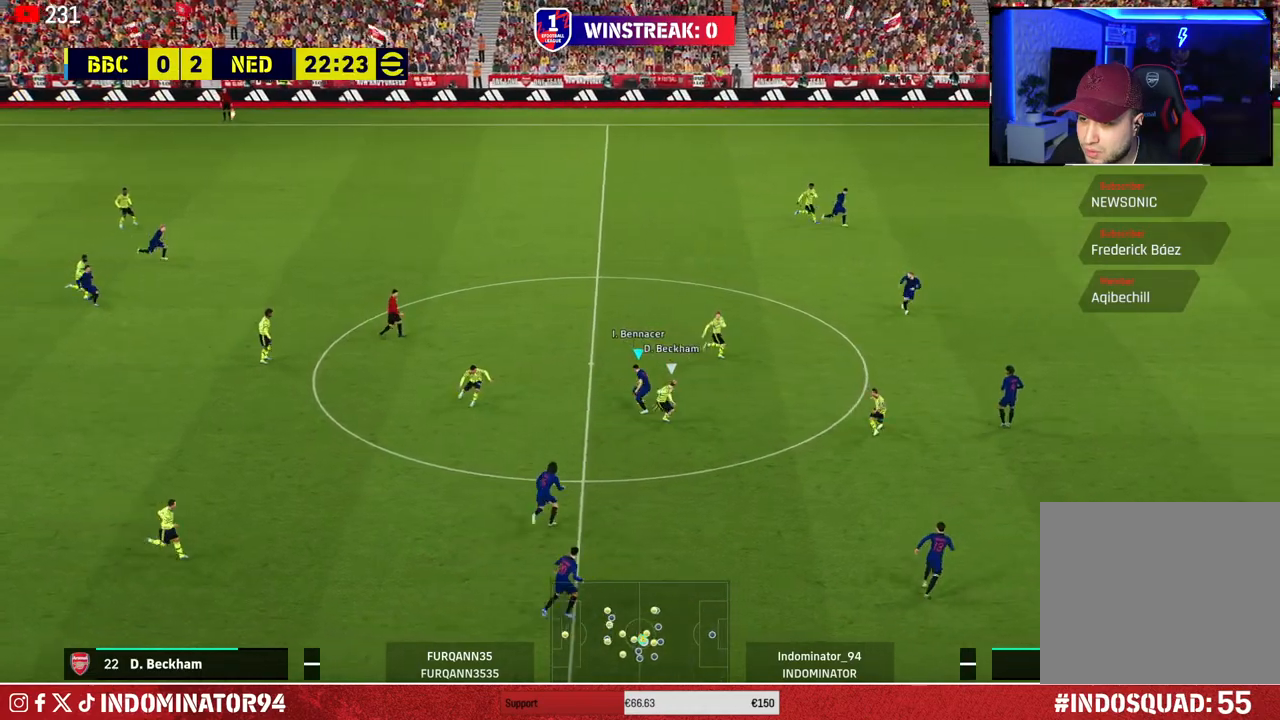
{"buttons": ["CROSS"], "left_stick": "up-left", "right_stick": "center", "events": [[467, "CROSS", "down"]]}
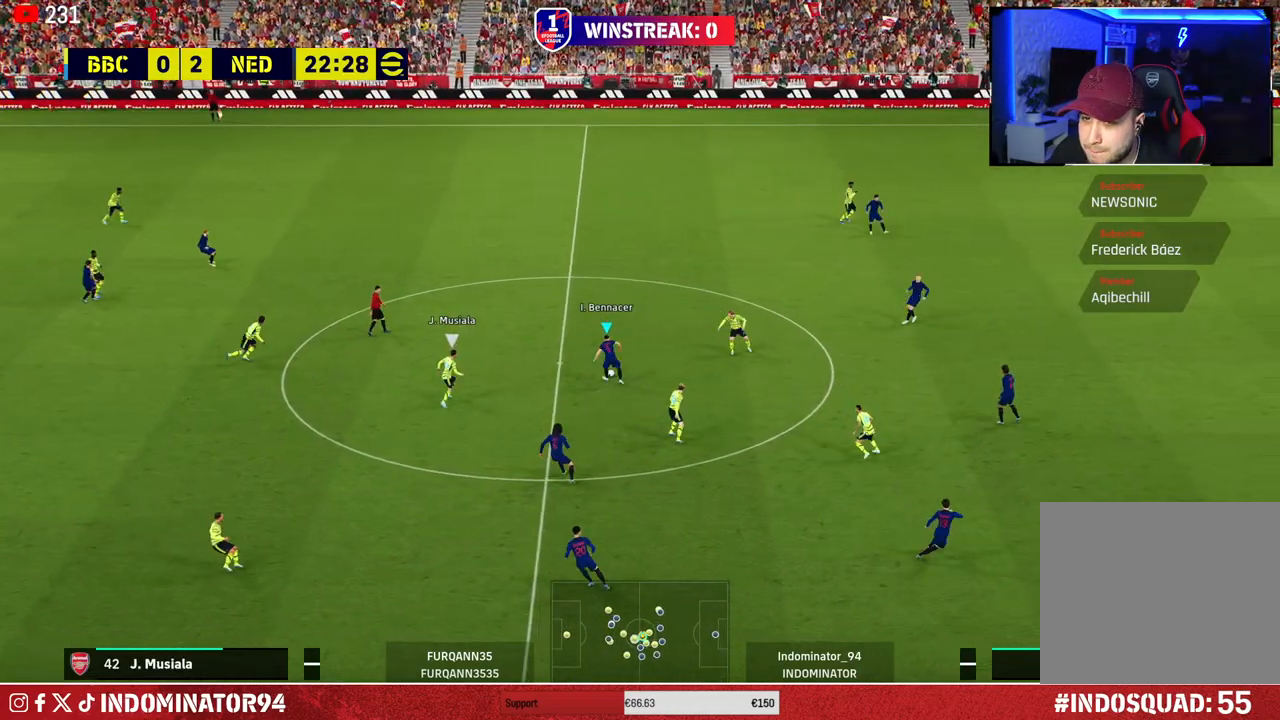
{"buttons": [], "left_stick": "down-right", "right_stick": "center", "events": [[117, "CROSS", "up"], [500, "left_stick", "down-right"]]}
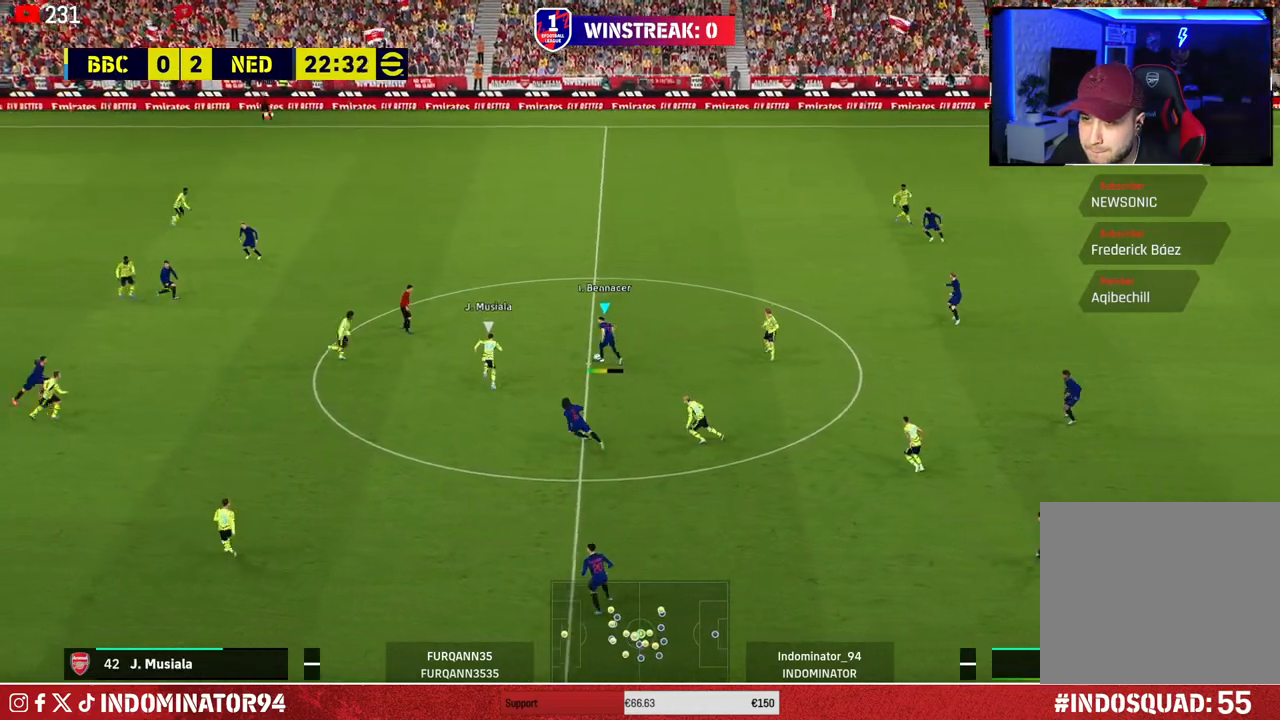
{"buttons": [], "left_stick": "down-right", "right_stick": "center", "events": []}
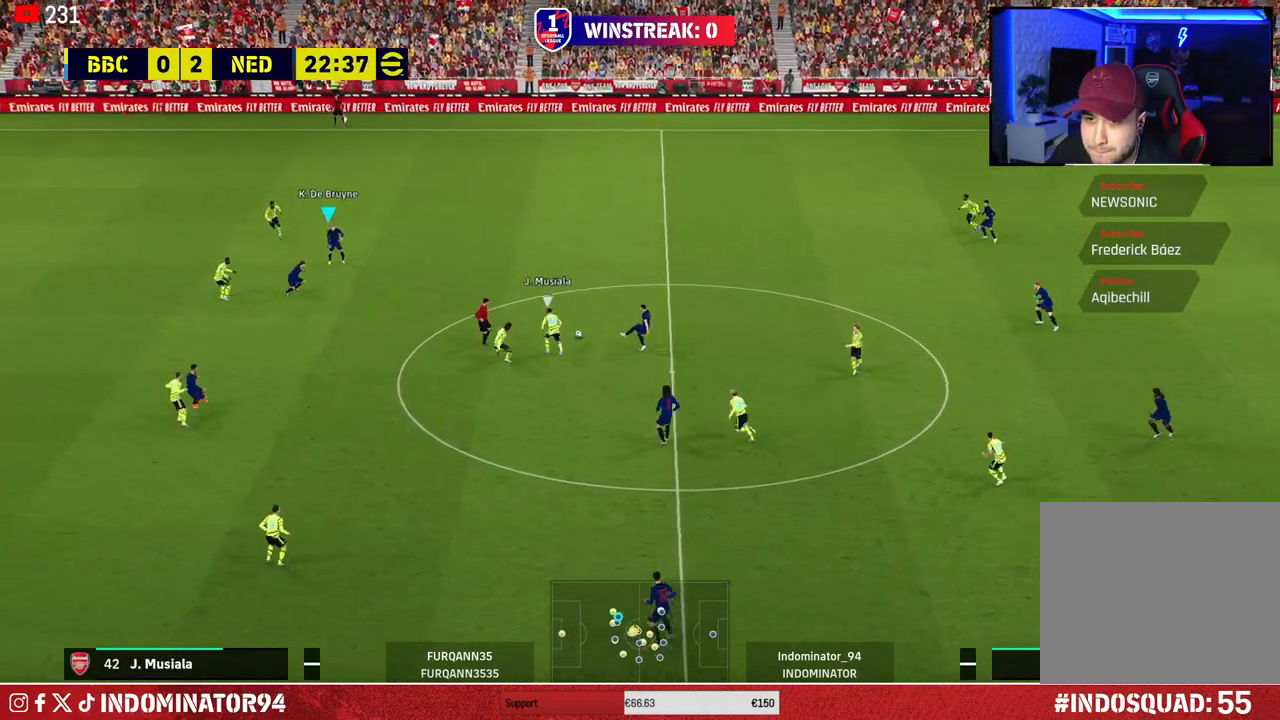
{"buttons": [], "left_stick": "down", "right_stick": "center", "events": [[150, "left_stick", "down"], [300, "CROSS", "down"], [300, "L1", "down"], [483, "CROSS", "up"], [483, "L1", "up"]]}
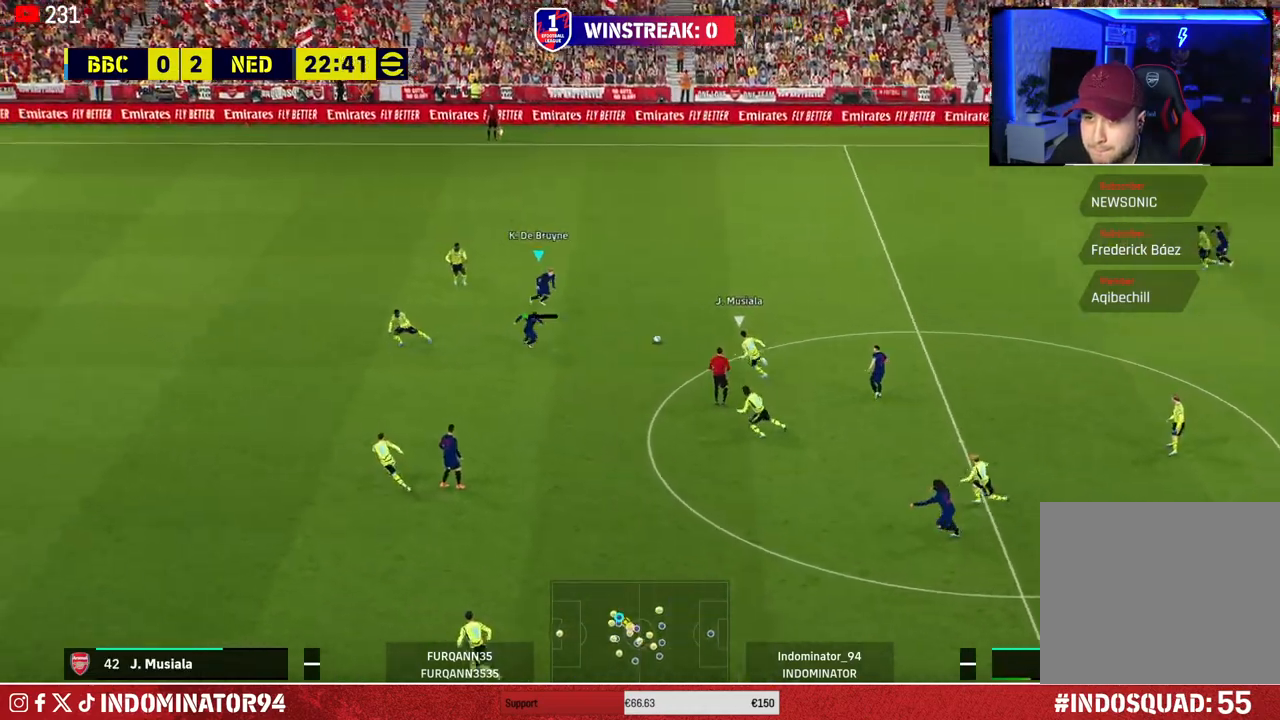
{"buttons": [], "left_stick": "down", "right_stick": "center", "events": []}
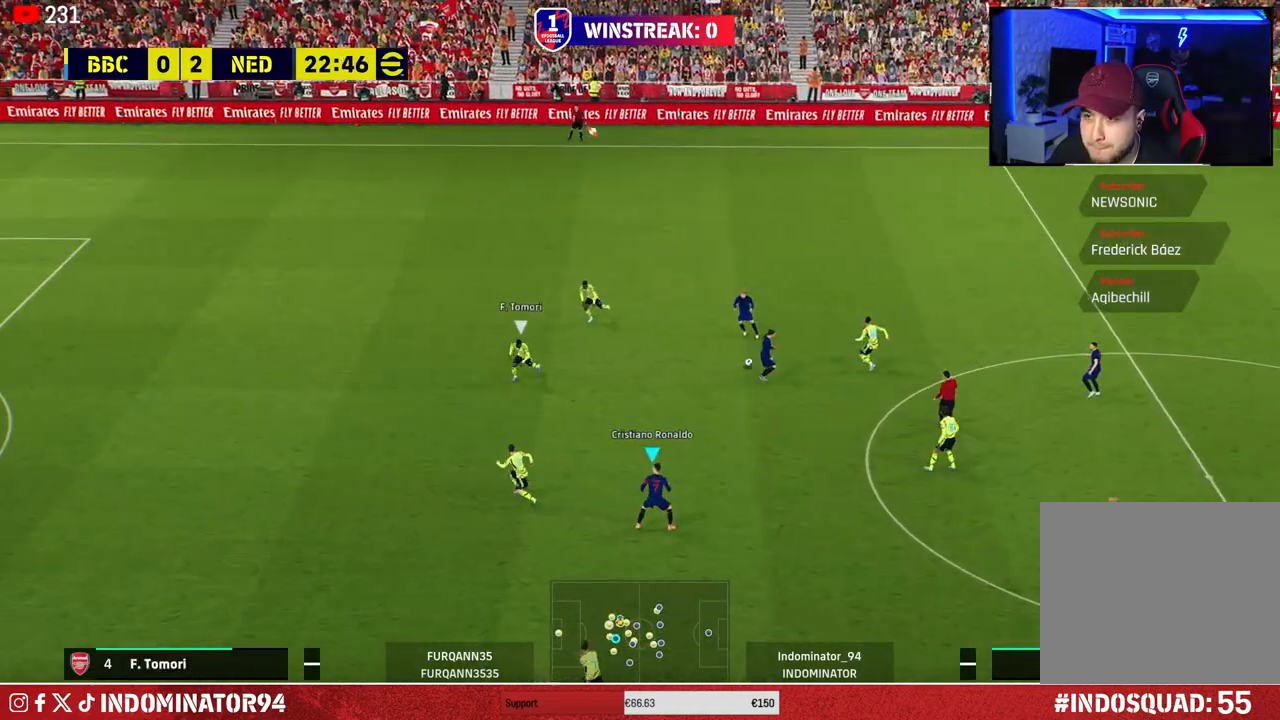
{"buttons": [], "left_stick": "left", "right_stick": "center", "events": [[233, "left_stick", "down-left"], [333, "left_stick", "left"]]}
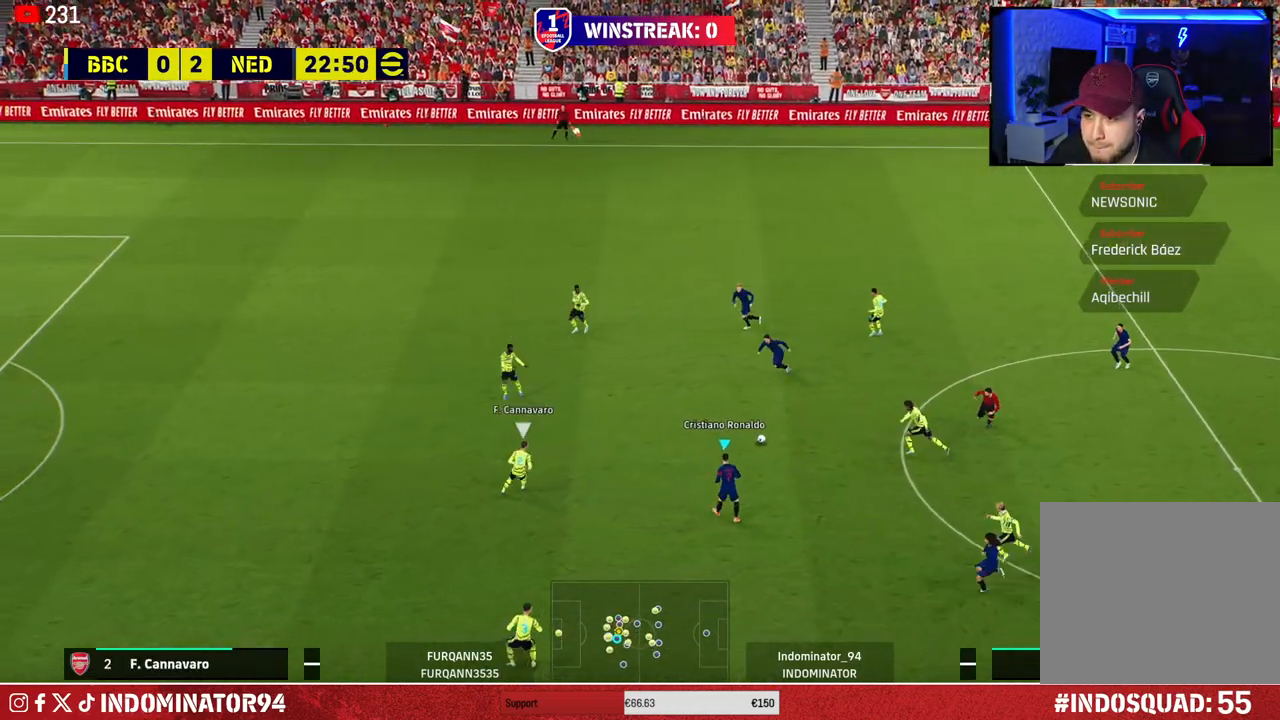
{"buttons": [], "left_stick": "left", "right_stick": "center", "events": []}
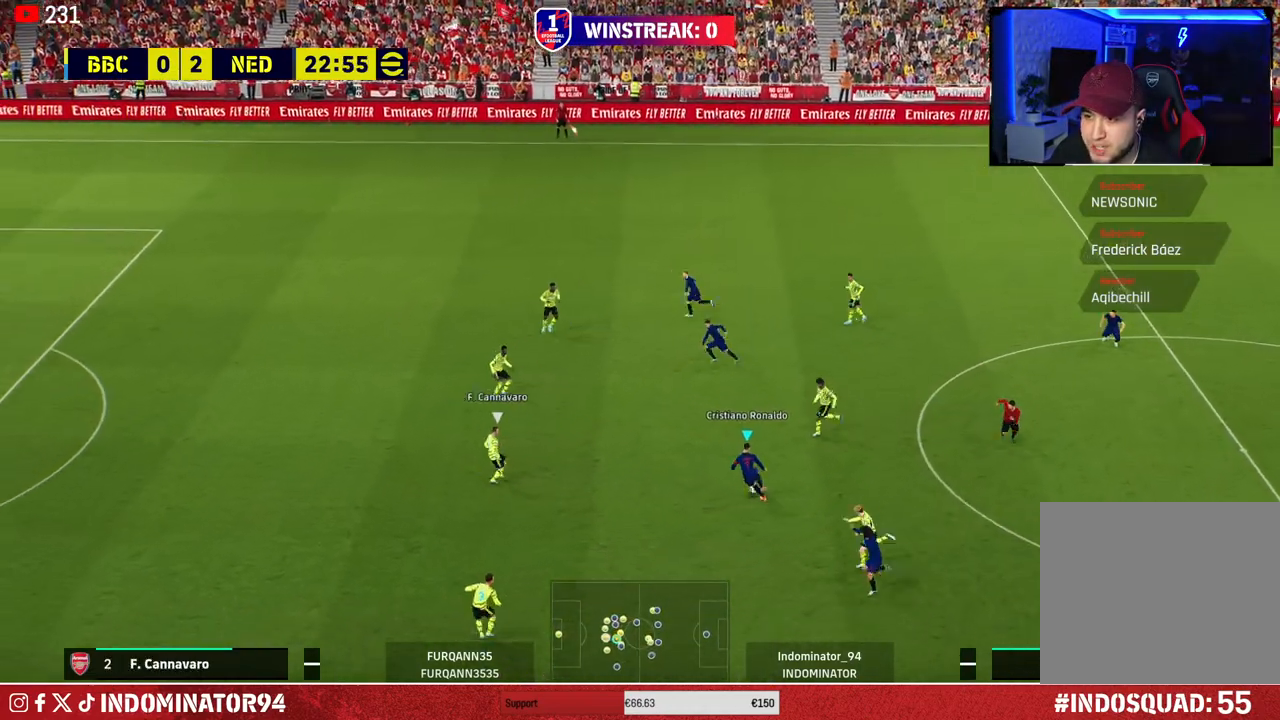
{"buttons": [], "left_stick": "down", "right_stick": "center", "events": [[17, "left_stick", "down-left"], [233, "left_stick", "down"]]}
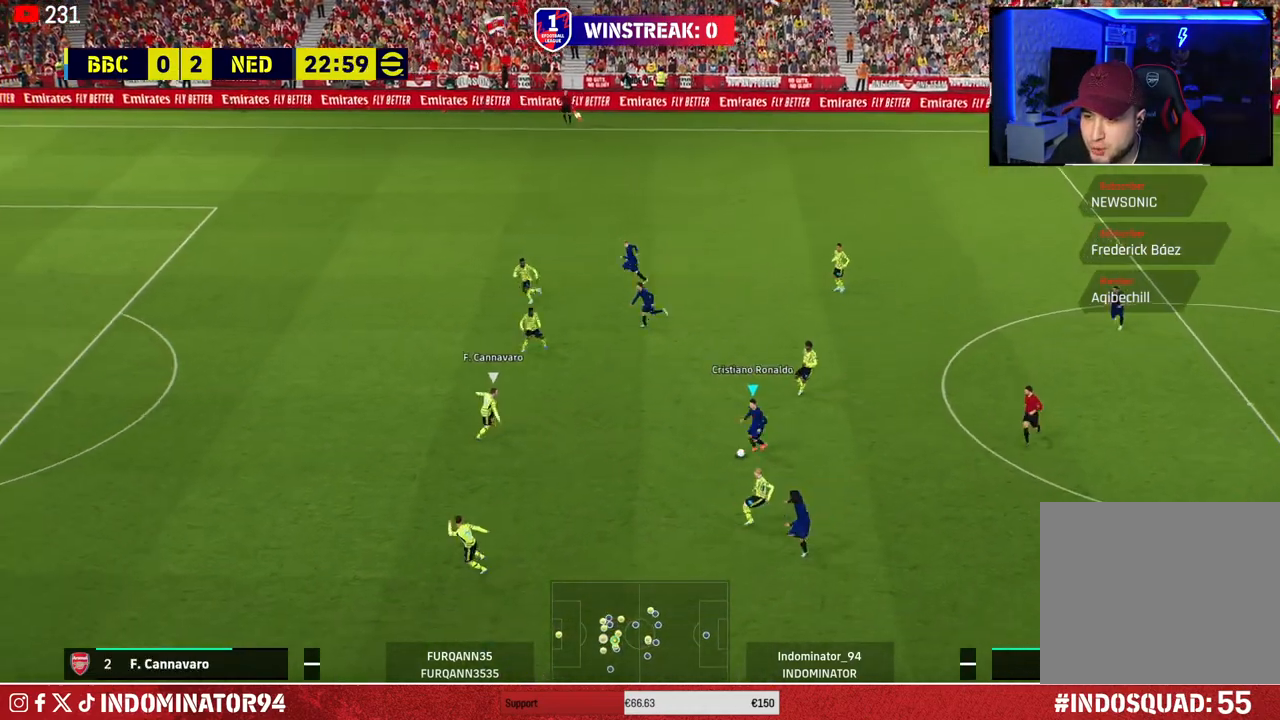
{"buttons": [], "left_stick": "down-left", "right_stick": "center", "events": [[67, "TRIANGLE", "down"], [133, "left_stick", "down-left"], [283, "TRIANGLE", "up"]]}
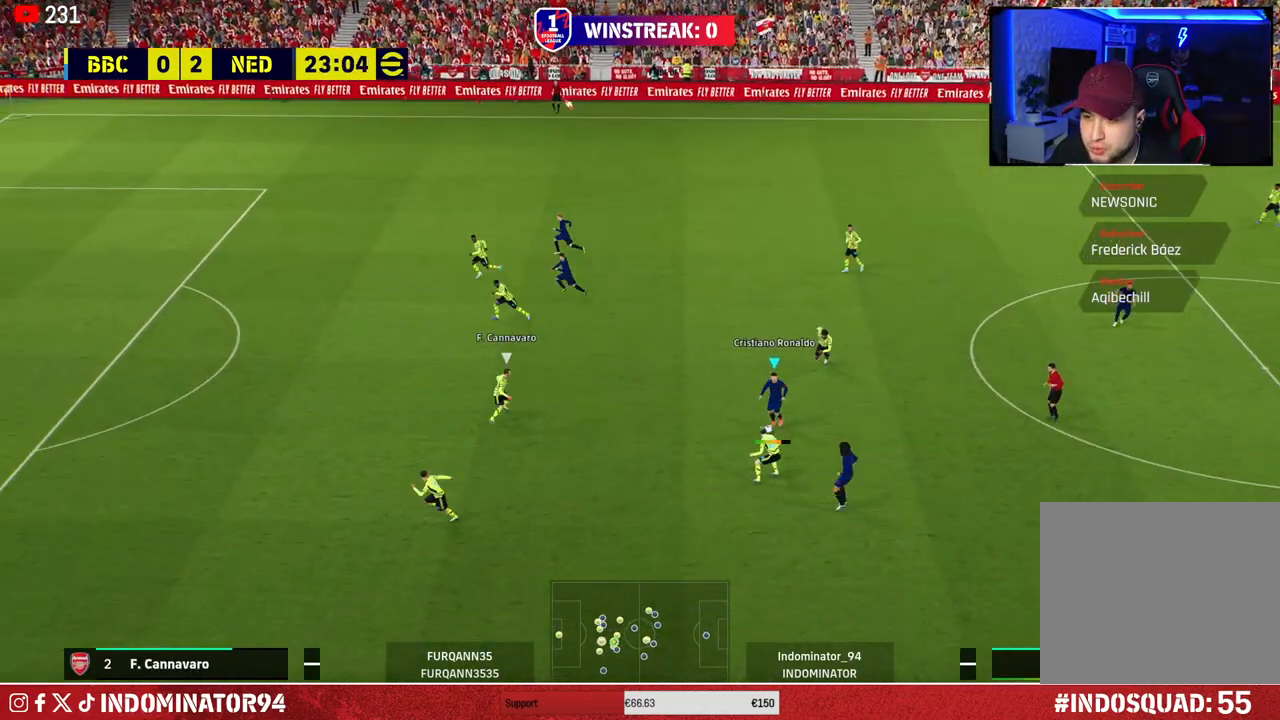
{"buttons": ["R1"], "left_stick": "left", "right_stick": "center", "events": [[100, "R1", "down"], [317, "left_stick", "left"]]}
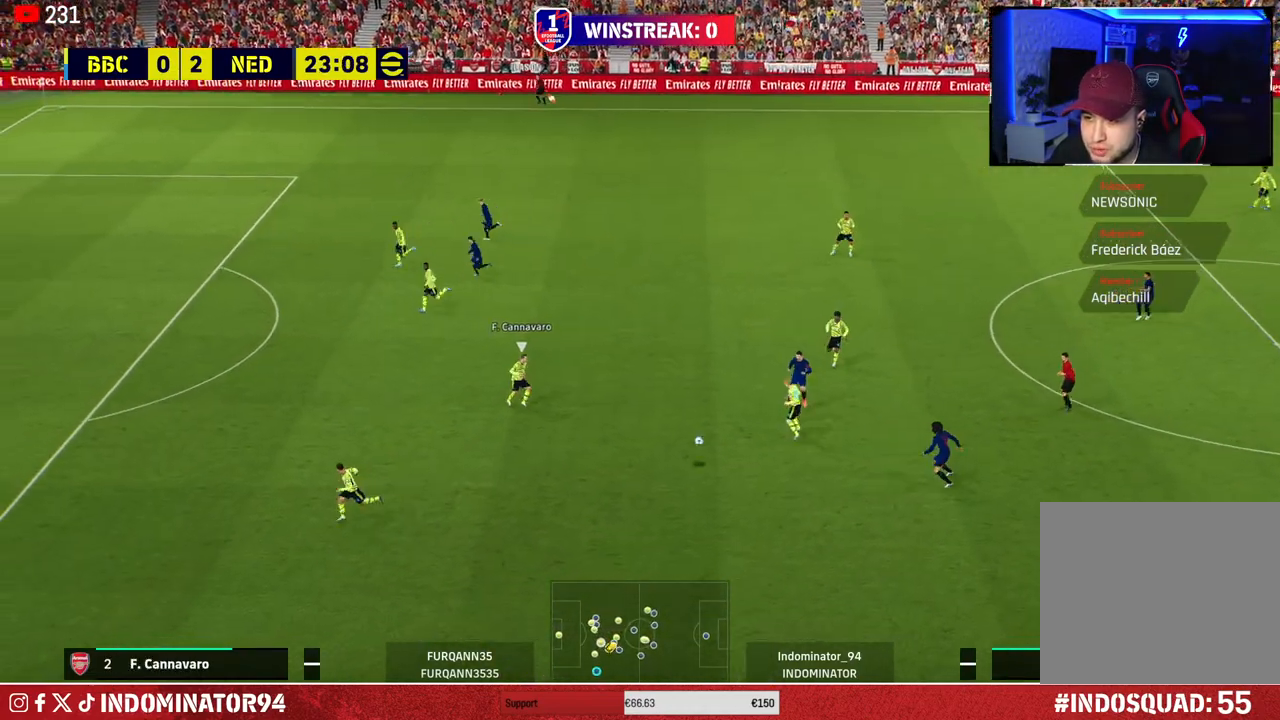
{"buttons": [], "left_stick": "up-left", "right_stick": "center", "events": [[267, "R1", "up"], [300, "left_stick", "up-left"]]}
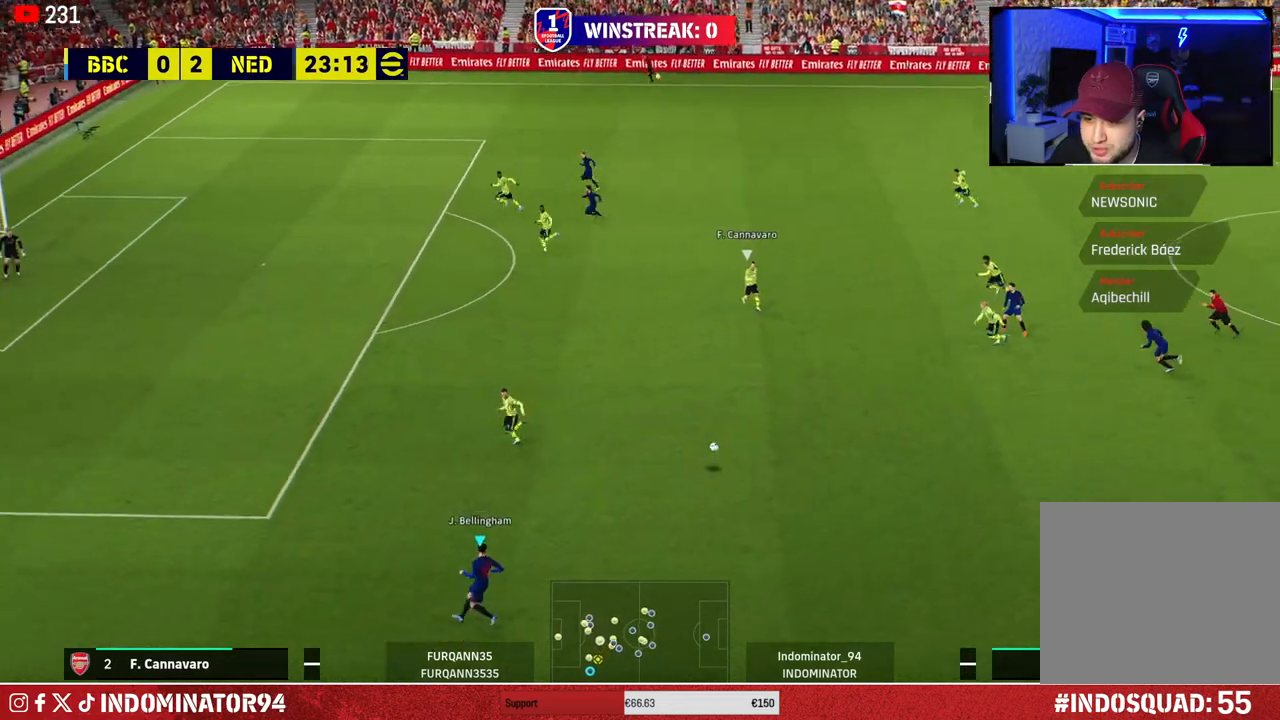
{"buttons": [], "left_stick": "center", "right_stick": "up-right", "events": [[467, "left_stick", "center"], [483, "right_stick", "up-right"]]}
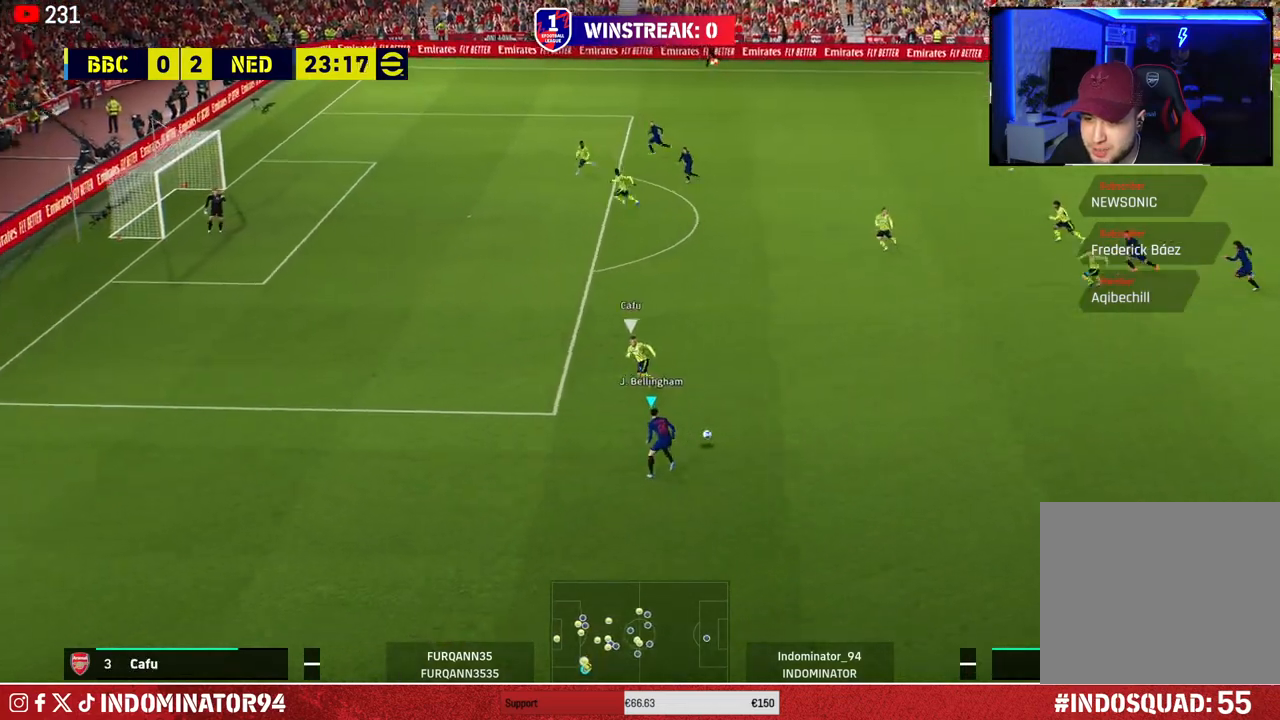
{"buttons": [], "left_stick": "up-left", "right_stick": "center", "events": [[67, "left_stick", "up-left"], [267, "right_stick", "center"]]}
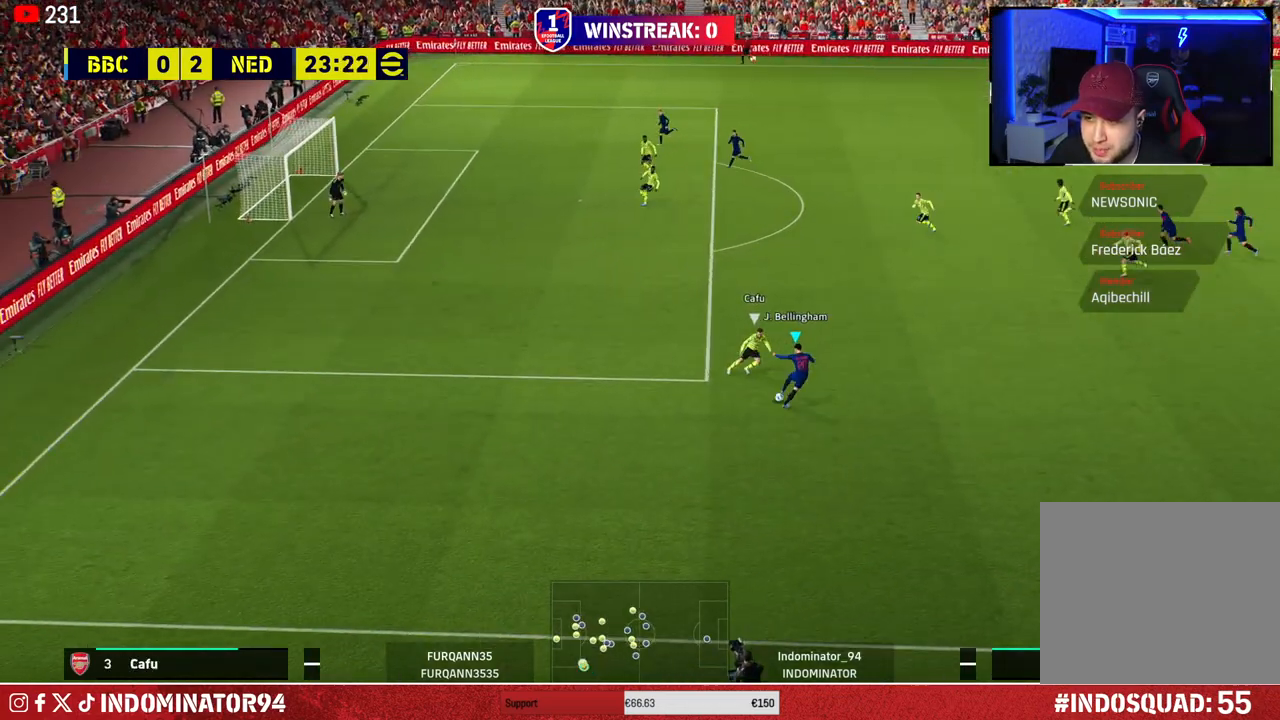
{"buttons": ["R1"], "left_stick": "up-left", "right_stick": "center", "events": [[33, "R1", "down"]]}
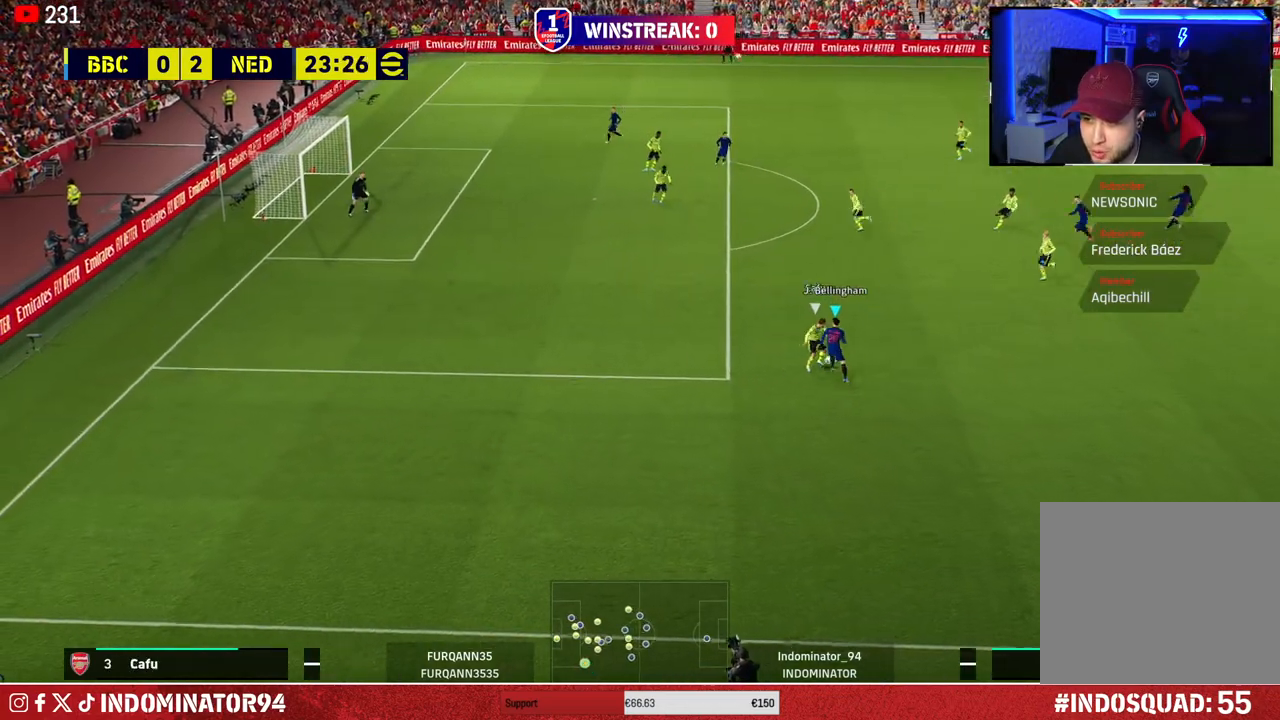
{"buttons": ["R1"], "left_stick": "down-left", "right_stick": "center", "events": [[433, "left_stick", "down-left"]]}
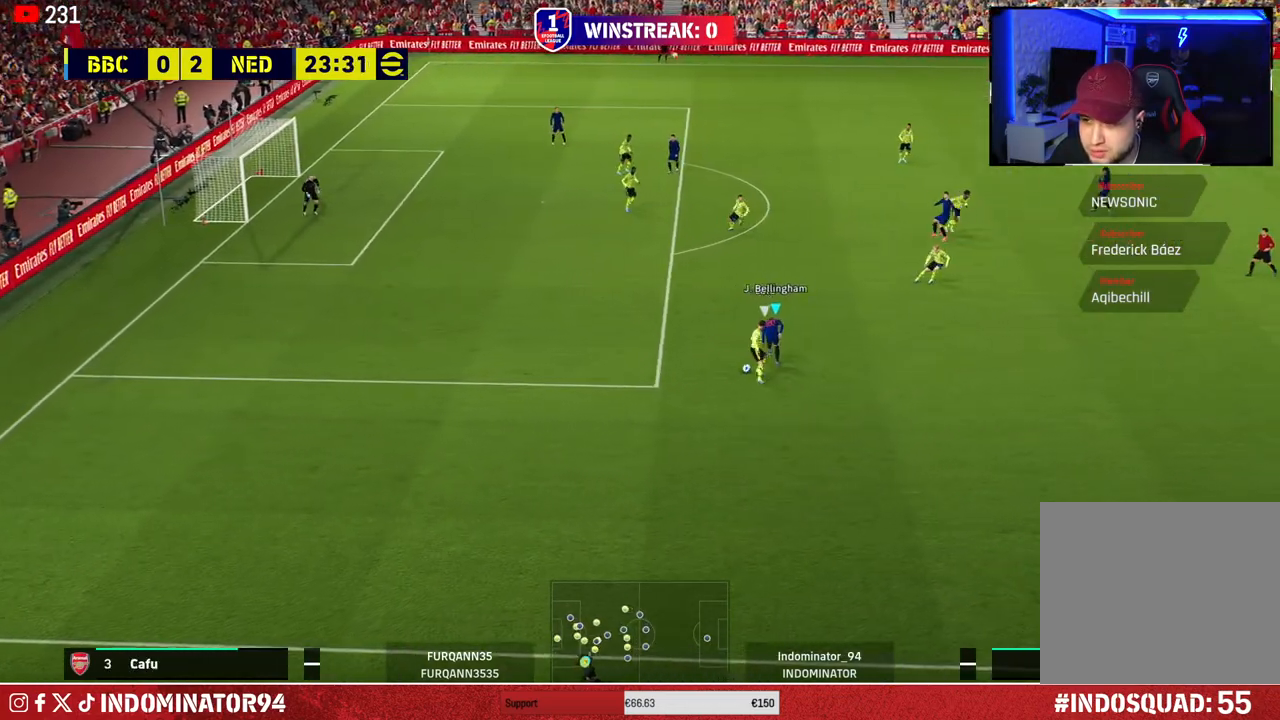
{"buttons": ["R1"], "left_stick": "down", "right_stick": "center", "events": [[17, "left_stick", "down"]]}
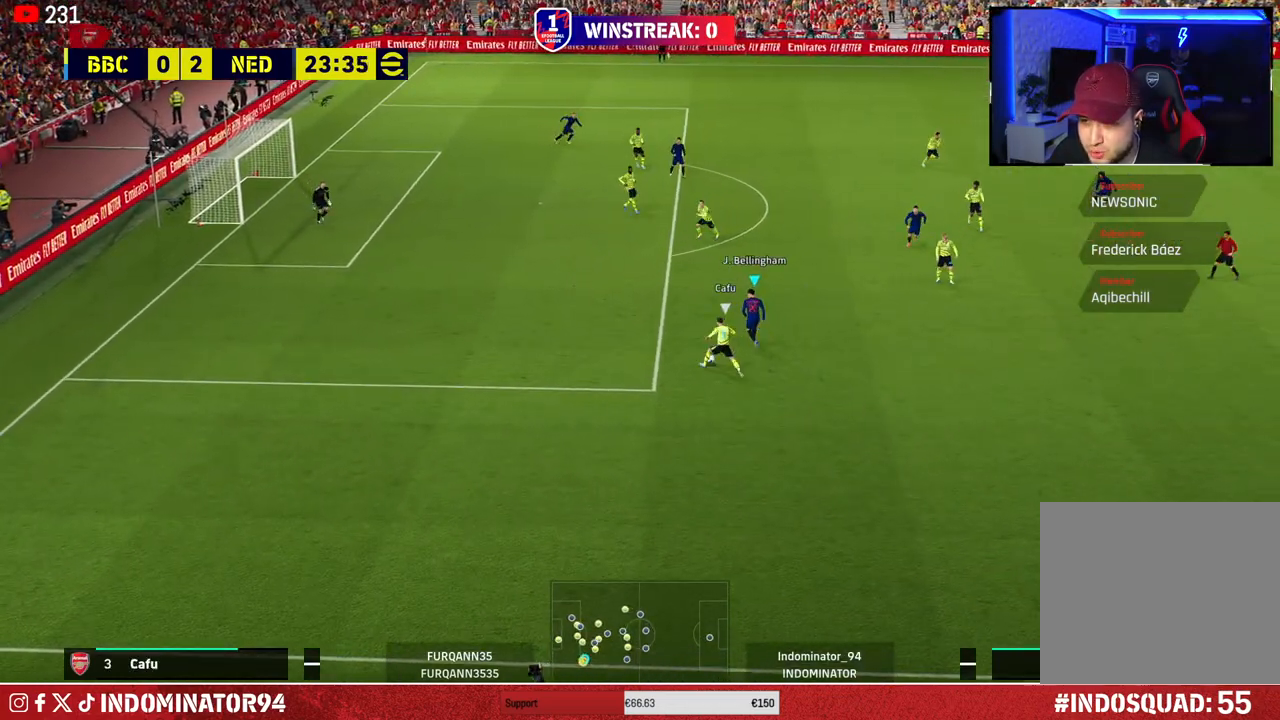
{"buttons": ["CROSS", "R1"], "left_stick": "down-right", "right_stick": "center", "events": [[233, "CROSS", "down"], [500, "left_stick", "down-right"]]}
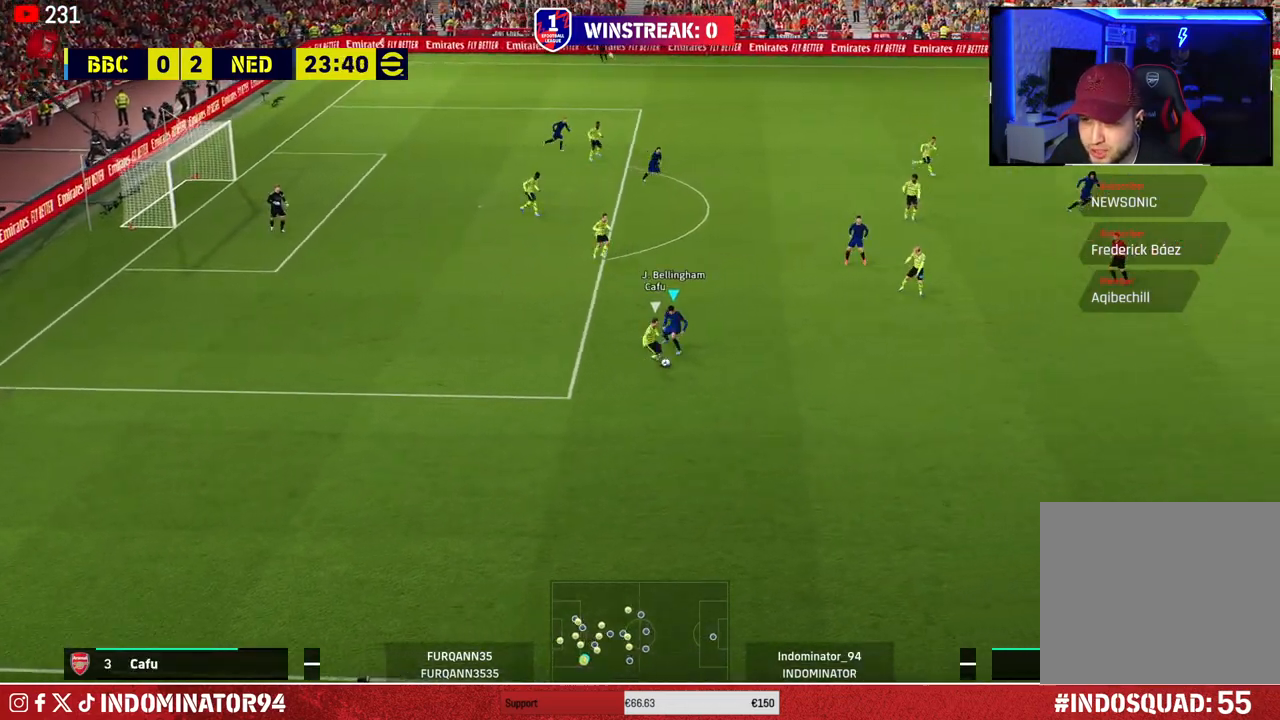
{"buttons": ["R1"], "left_stick": "down-right", "right_stick": "center", "events": [[400, "CROSS", "up"]]}
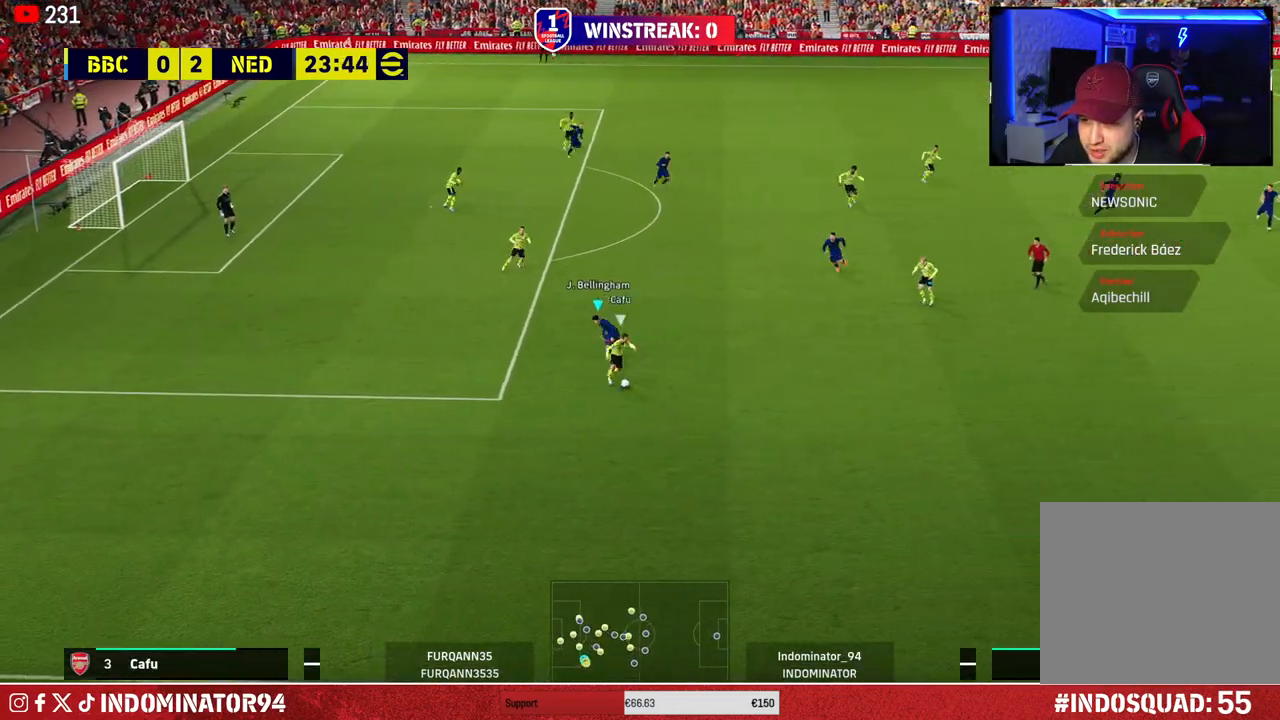
{"buttons": ["R1"], "left_stick": "down-right", "right_stick": "center", "events": [[83, "right_stick", "right"], [150, "right_stick", "center"]]}
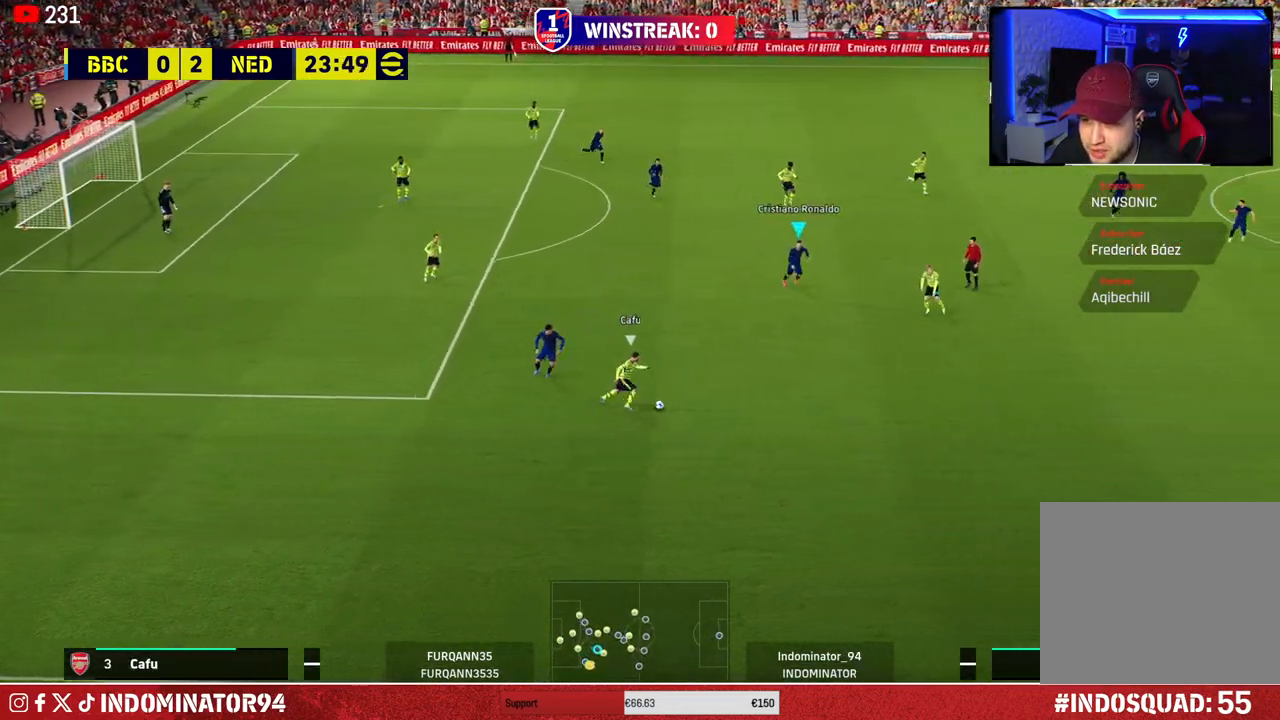
{"buttons": ["R1"], "left_stick": "down-right", "right_stick": "center", "events": []}
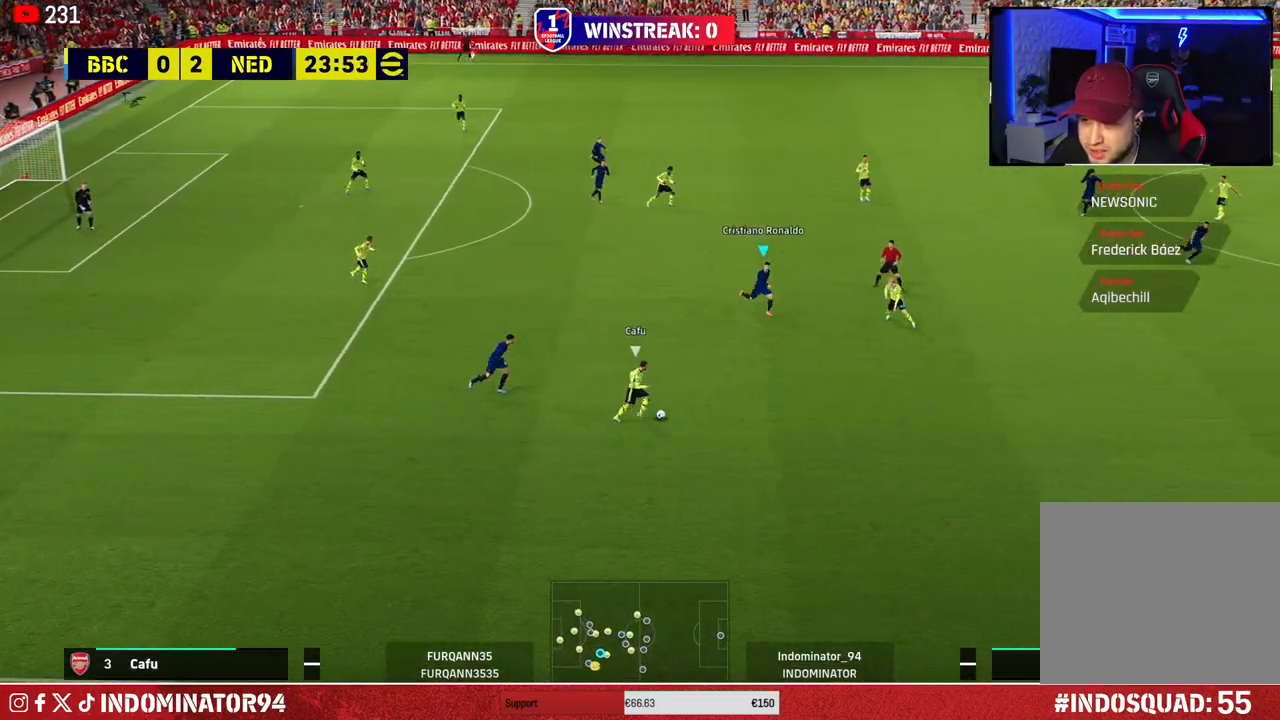
{"buttons": ["R1"], "left_stick": "down-right", "right_stick": "center", "events": []}
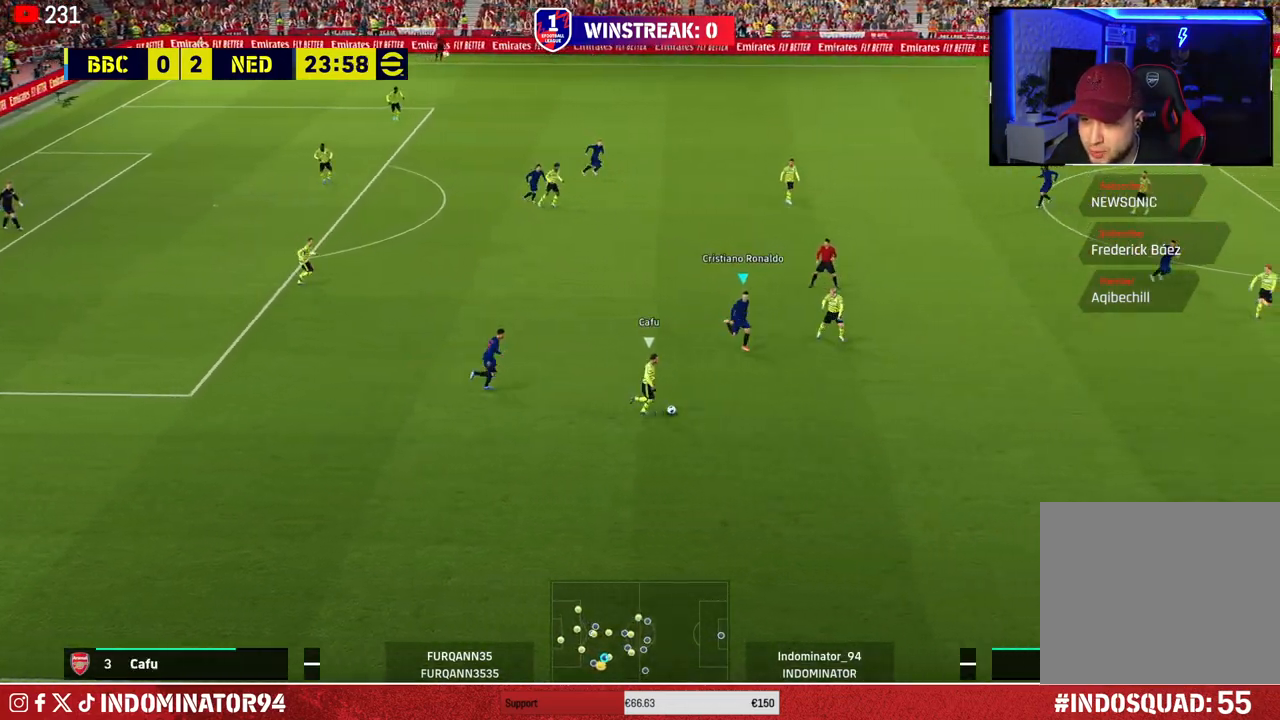
{"buttons": ["CROSS", "R1"], "left_stick": "left", "right_stick": "center", "events": [[250, "CROSS", "down"], [367, "left_stick", "down-left"], [467, "left_stick", "left"]]}
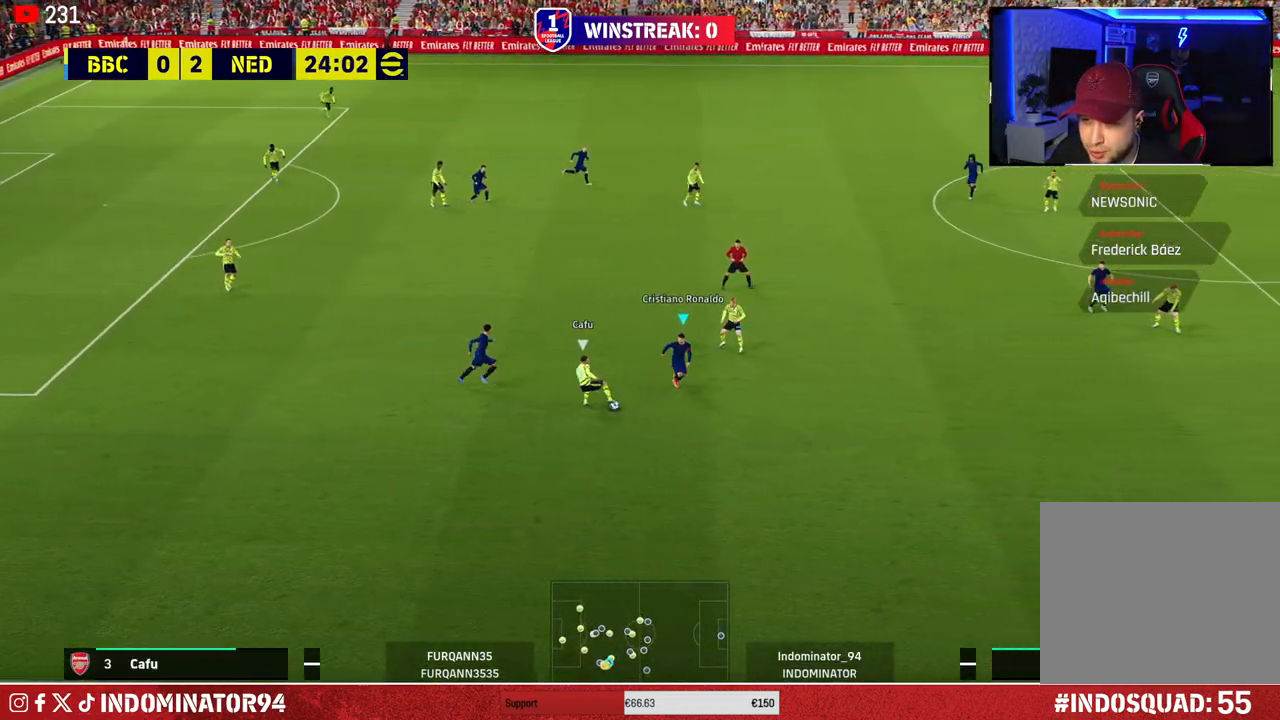
{"buttons": ["R1"], "left_stick": "up-right", "right_stick": "center", "events": [[17, "left_stick", "up-left"], [83, "CROSS", "up"], [83, "left_stick", "up-right"], [217, "L1", "down"], [350, "L1", "up"]]}